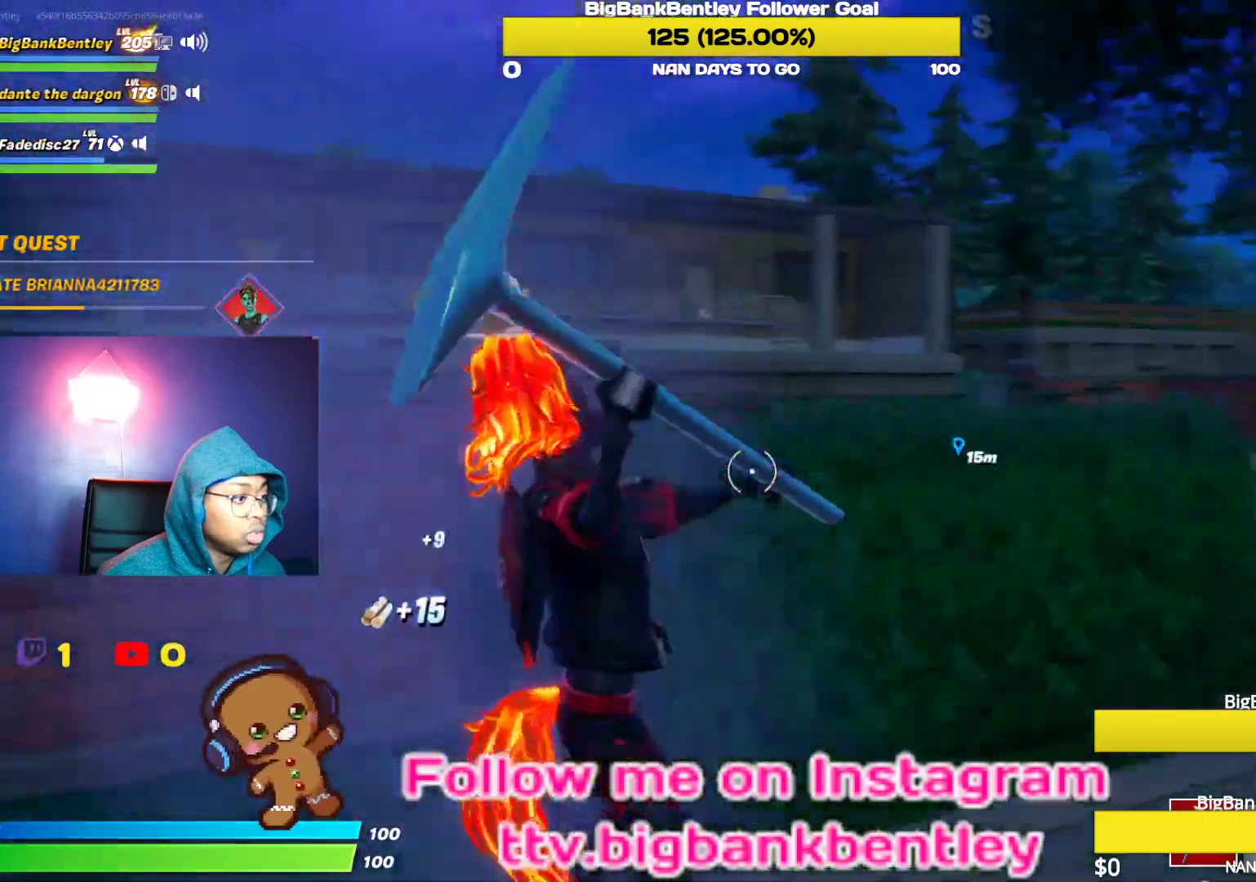
Gameplay with a controller (Xbox layout); each line is a JSON object with the inputs held at the frame after it. "events" lists button and stick changes between this image and that frame as [ms after this image, input, new state], when the widget could be followed in between.
{"buttons": ["R2"], "left_stick": "down-right", "right_stick": "right", "events": [[33, "left_stick", "up-right"], [83, "right_stick", "left"], [150, "right_stick", "center"], [167, "R3", "down"], [183, "left_stick", "up-left"], [267, "R3", "up"], [300, "right_stick", "right"], [350, "R3", "down"], [367, "left_stick", "down-left"], [433, "R3", "up"], [433, "left_stick", "down-right"]]}
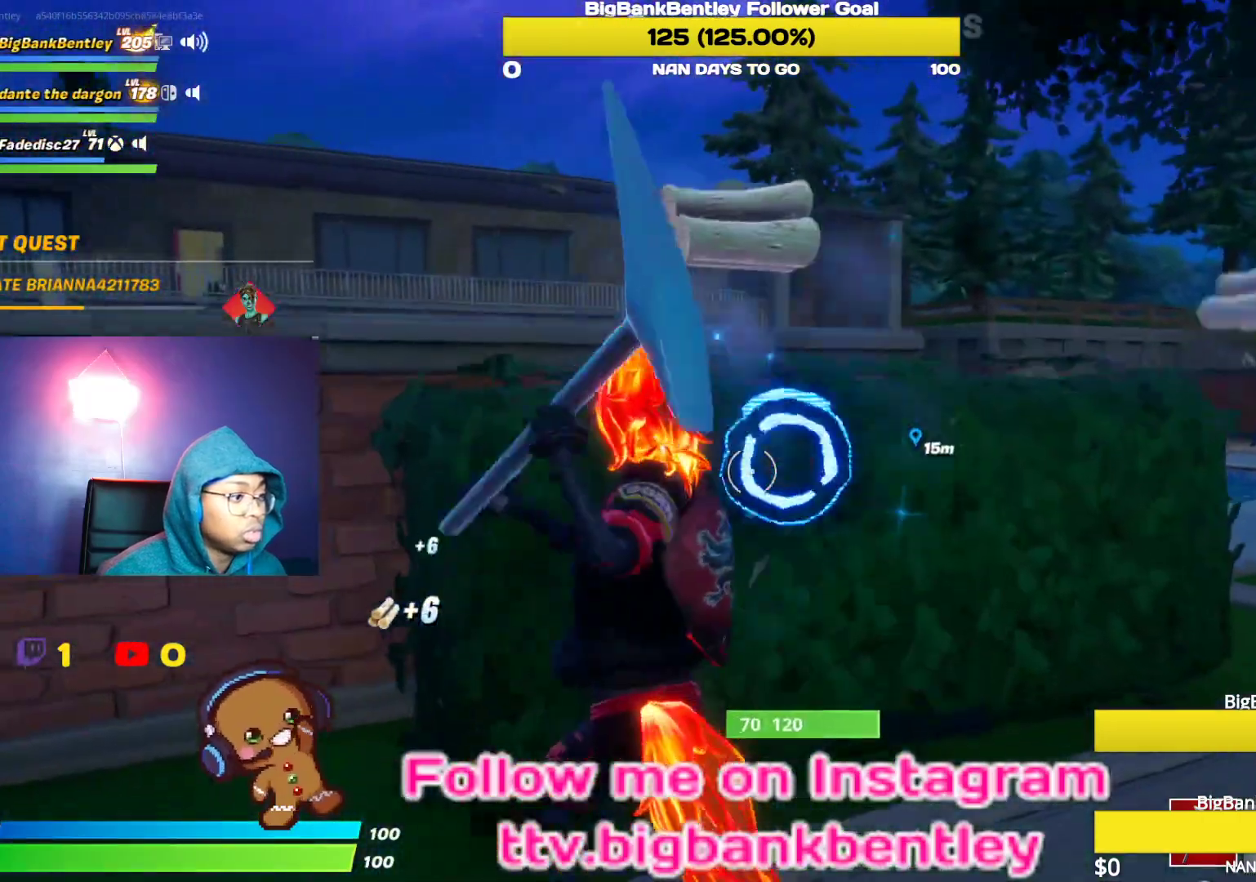
{"buttons": ["R1"], "left_stick": "up-right", "right_stick": "right", "events": [[17, "right_stick", "center"], [33, "left_stick", "right"], [83, "right_stick", "down"], [167, "right_stick", "left"], [317, "right_stick", "right"], [333, "R2", "up"], [400, "left_stick", "up-right"], [467, "R1", "down"]]}
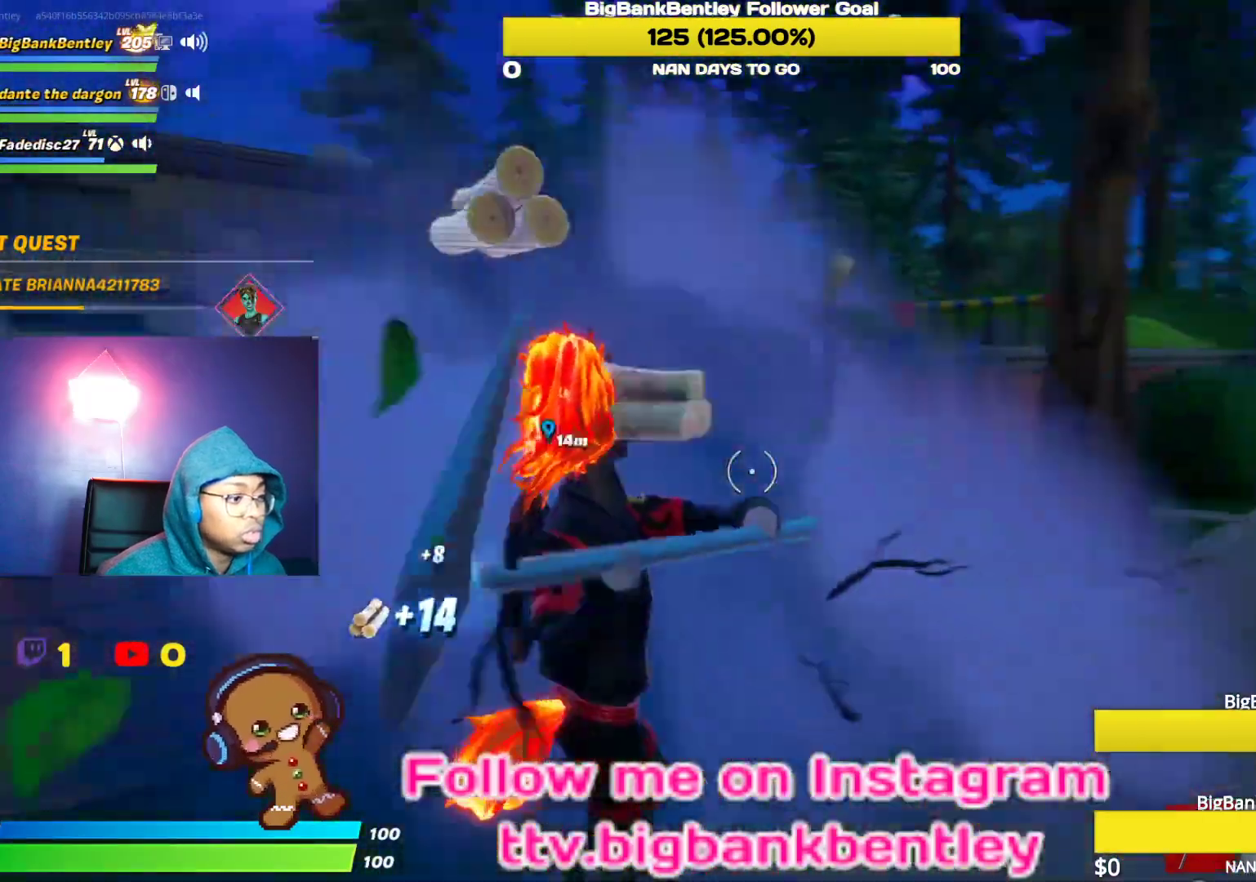
{"buttons": [], "left_stick": "up-right", "right_stick": "center", "events": [[83, "R1", "up"], [83, "right_stick", "center"], [200, "Y", "down"], [267, "Y", "up"]]}
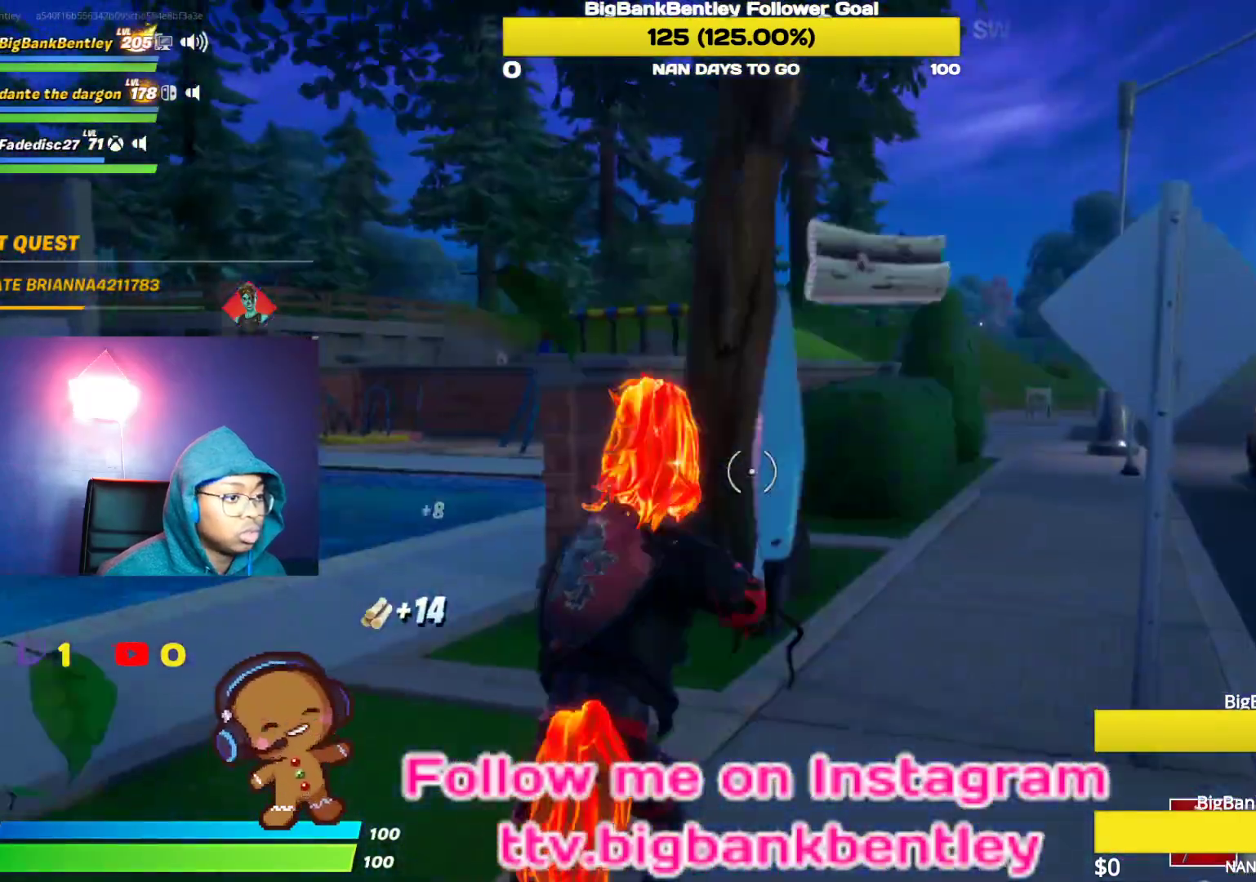
{"buttons": ["R2"], "left_stick": "up-right", "right_stick": "left", "events": [[17, "left_stick", "up"], [250, "R2", "down"], [317, "right_stick", "left"], [483, "left_stick", "up-right"]]}
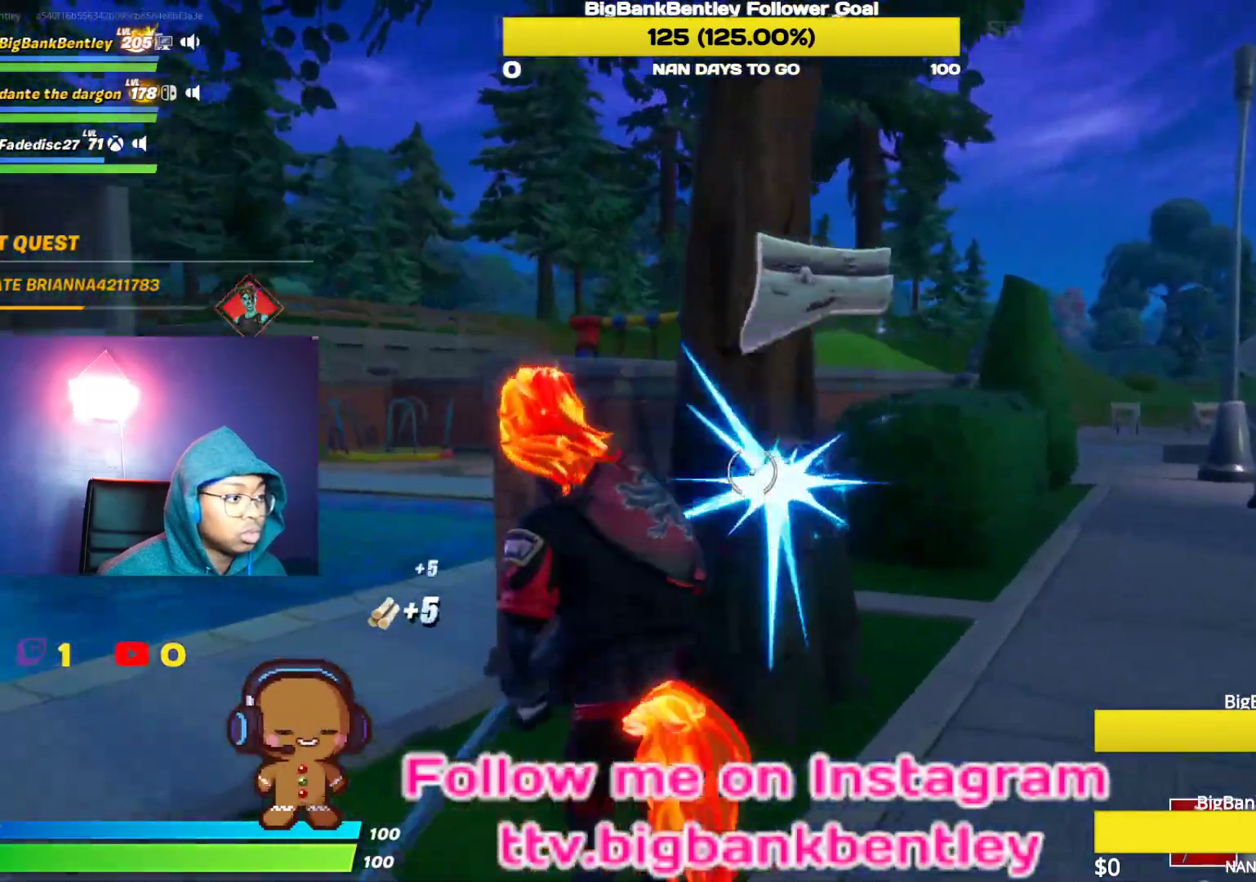
{"buttons": ["R2"], "left_stick": "right", "right_stick": "left", "events": [[50, "left_stick", "right"]]}
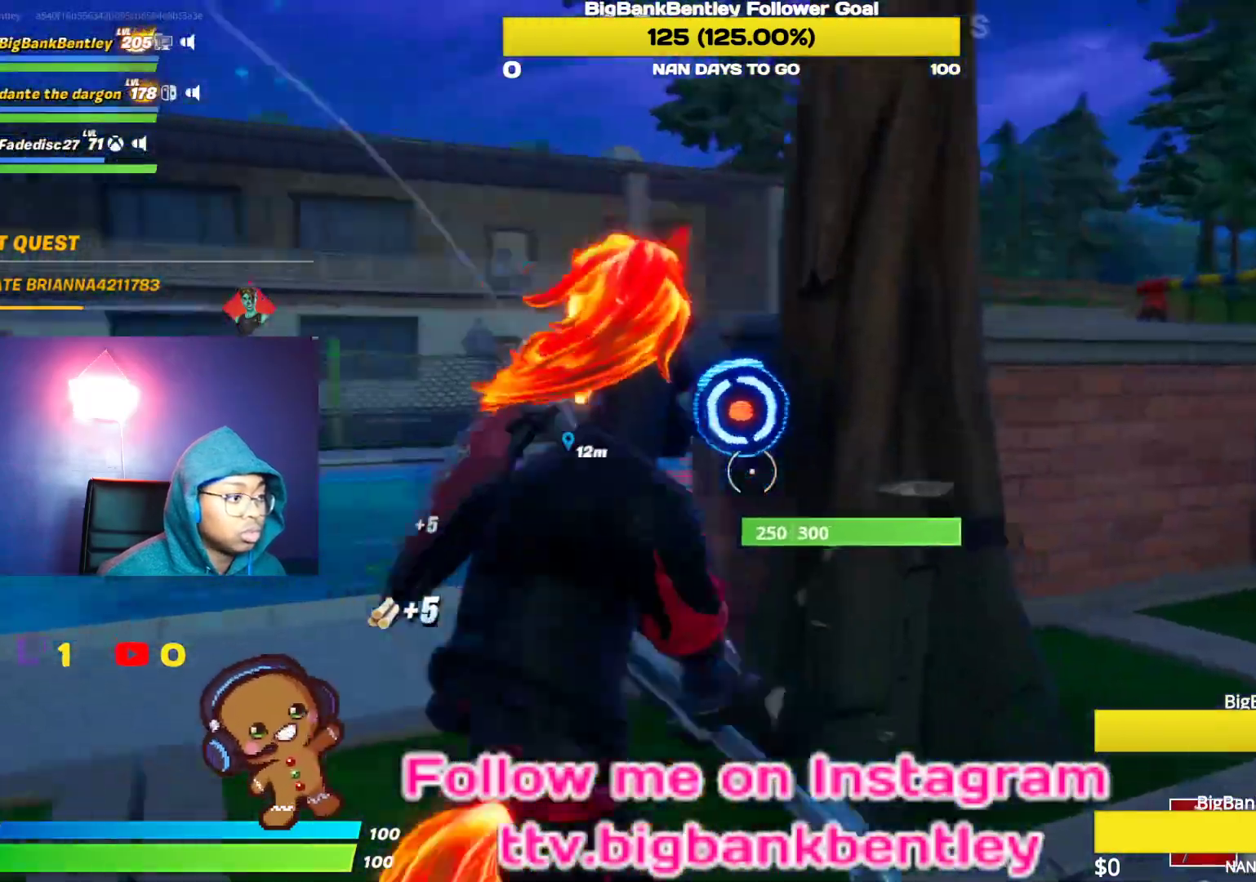
{"buttons": ["R2"], "left_stick": "right", "right_stick": "down", "events": [[217, "right_stick", "center"], [450, "right_stick", "down"]]}
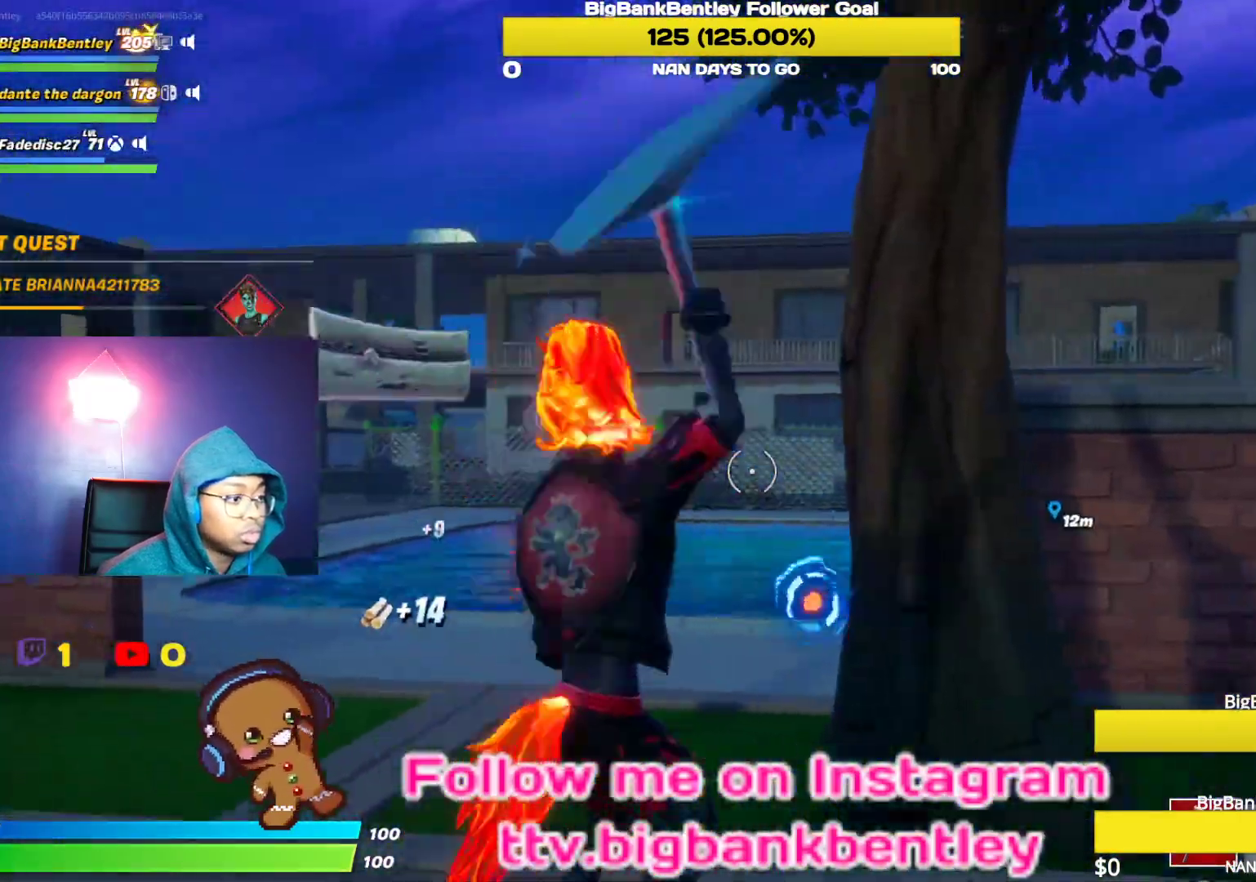
{"buttons": ["R2"], "left_stick": "up-left", "right_stick": "left", "events": [[250, "right_stick", "center"], [267, "left_stick", "up-right"], [350, "right_stick", "left"], [383, "left_stick", "up-left"]]}
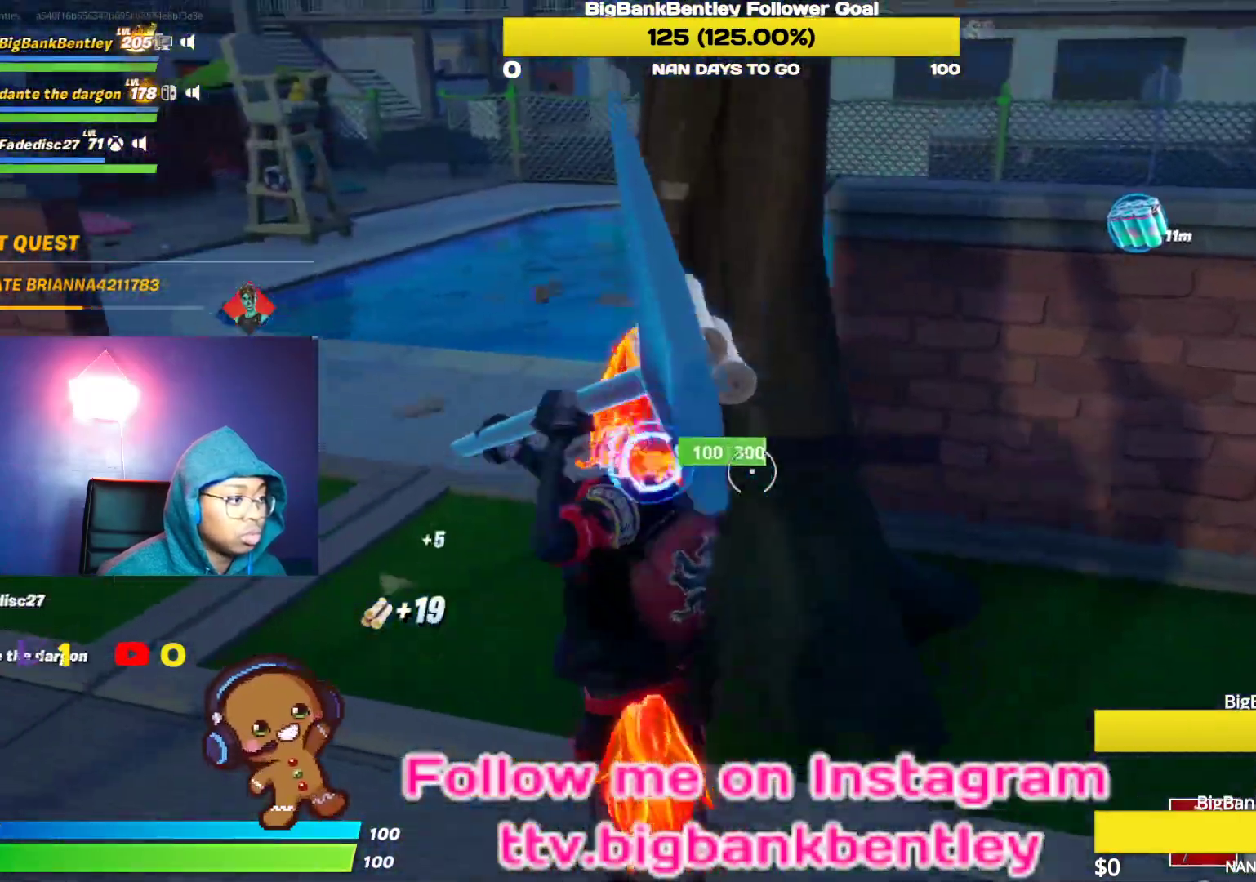
{"buttons": [], "left_stick": "up", "right_stick": "up-left", "events": [[133, "right_stick", "center"], [250, "R2", "up"], [317, "R1", "down"], [317, "left_stick", "up"], [317, "right_stick", "up-left"], [433, "R1", "up"]]}
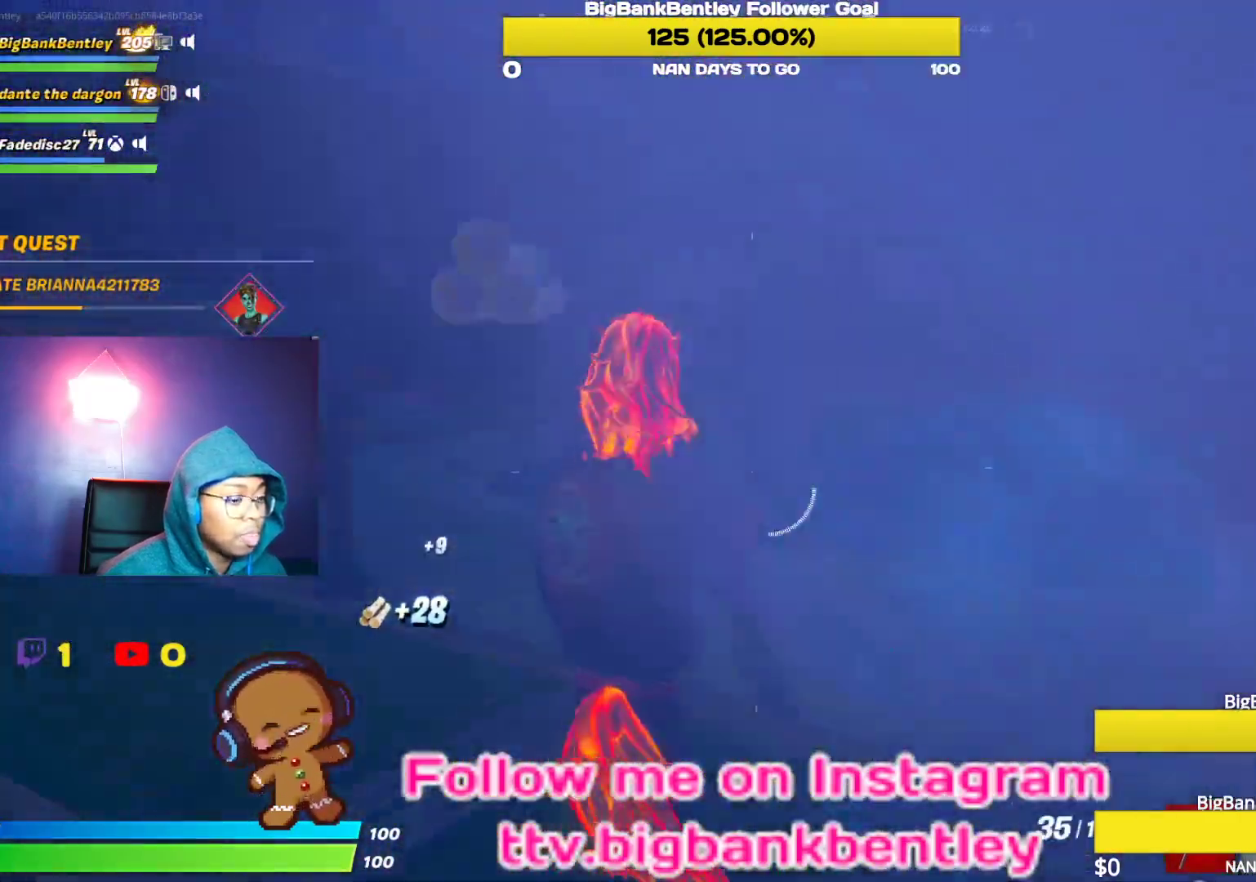
{"buttons": [], "left_stick": "up-right", "right_stick": "center", "events": [[50, "right_stick", "left"], [150, "left_stick", "up-right"], [200, "right_stick", "center"], [300, "Y", "down"], [400, "Y", "up"]]}
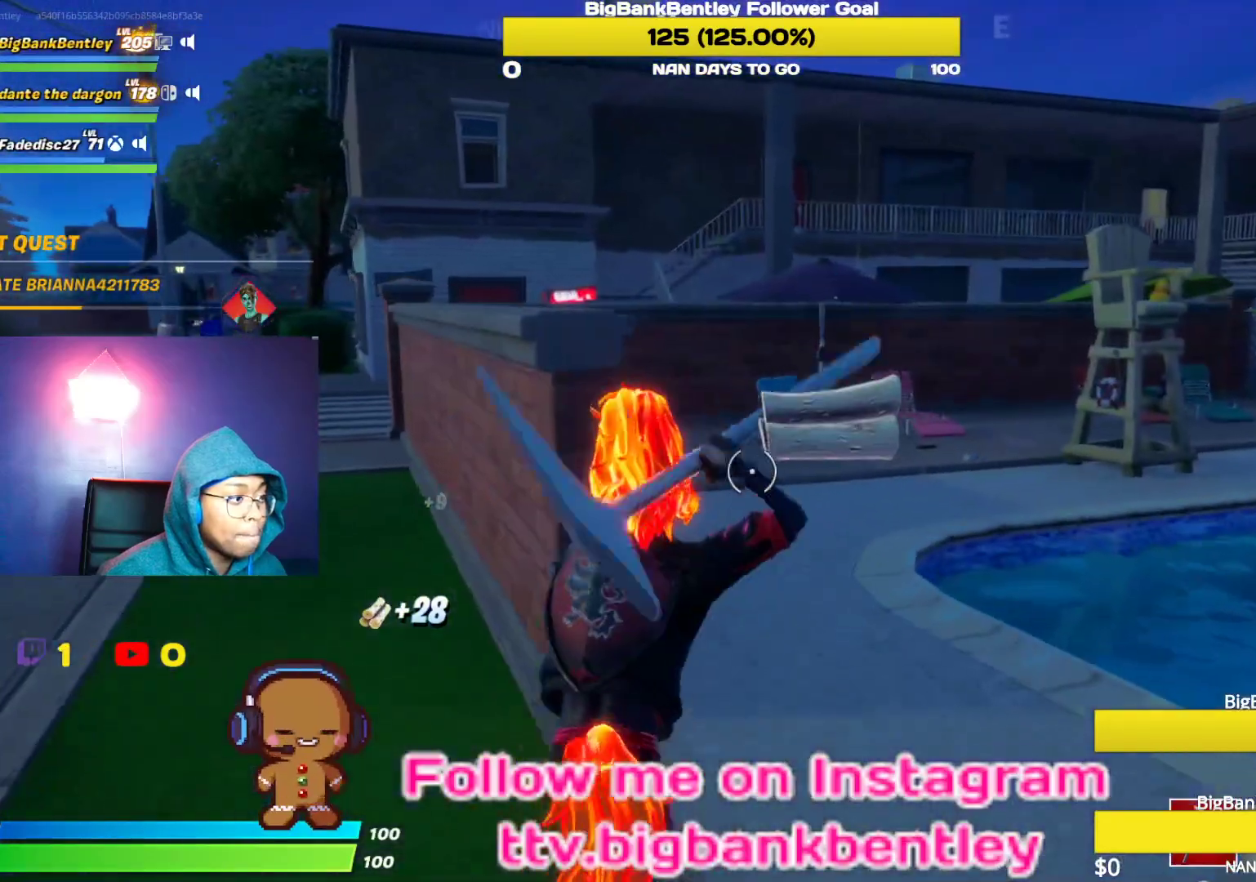
{"buttons": [], "left_stick": "up-right", "right_stick": "right", "events": [[433, "right_stick", "right"]]}
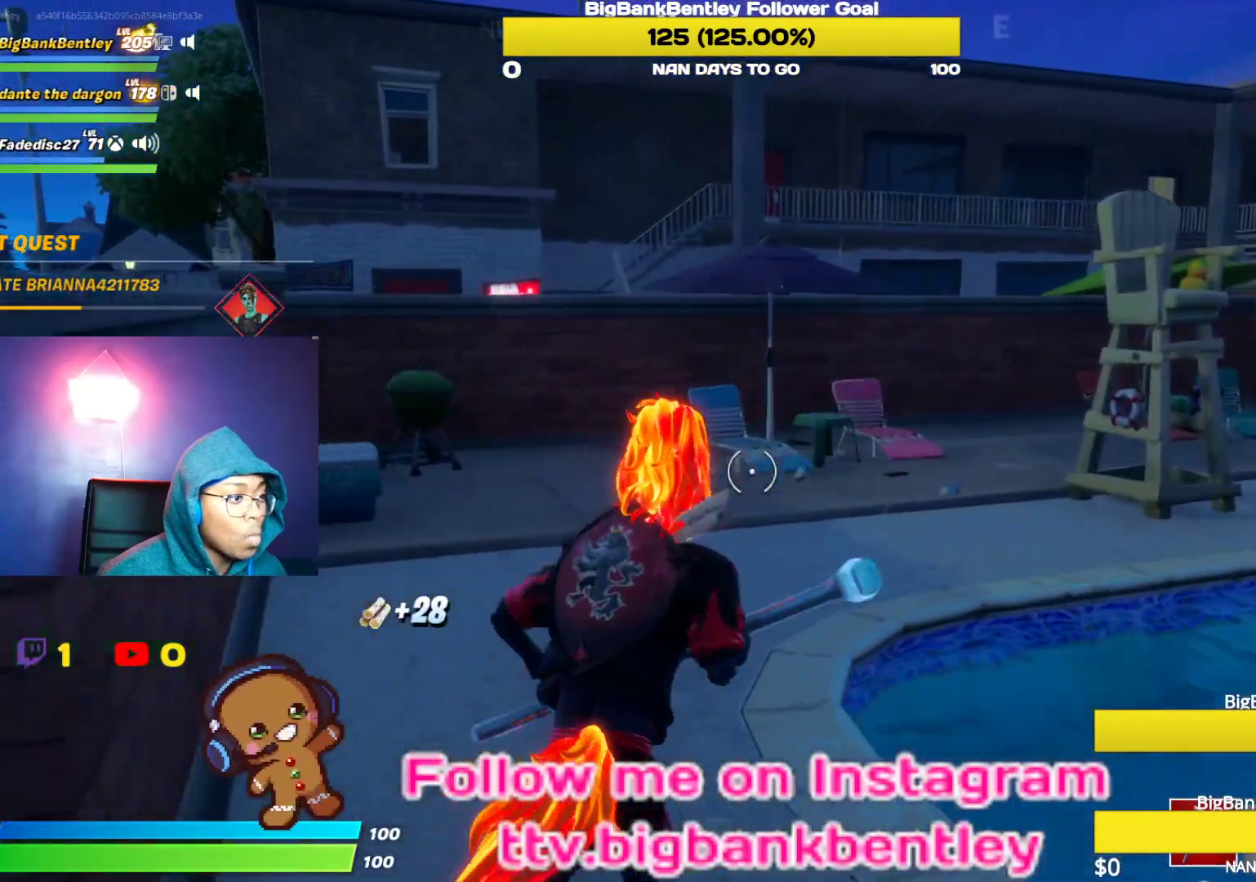
{"buttons": [], "left_stick": "up-right", "right_stick": "right", "events": [[33, "right_stick", "center"], [167, "A", "down"], [250, "A", "up"], [417, "right_stick", "right"]]}
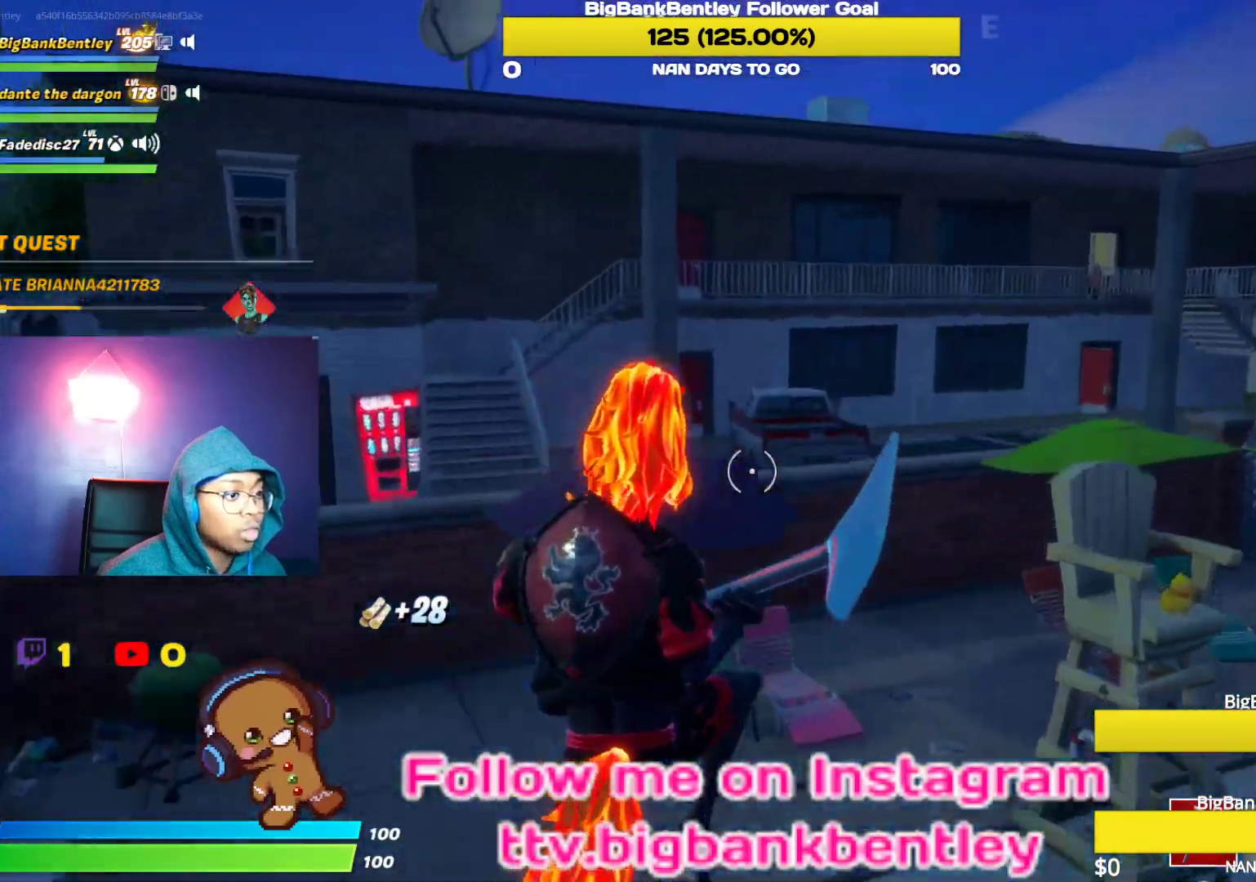
{"buttons": ["R2"], "left_stick": "up-right", "right_stick": "right", "events": [[200, "right_stick", "down-right"], [317, "right_stick", "right"], [333, "R2", "down"]]}
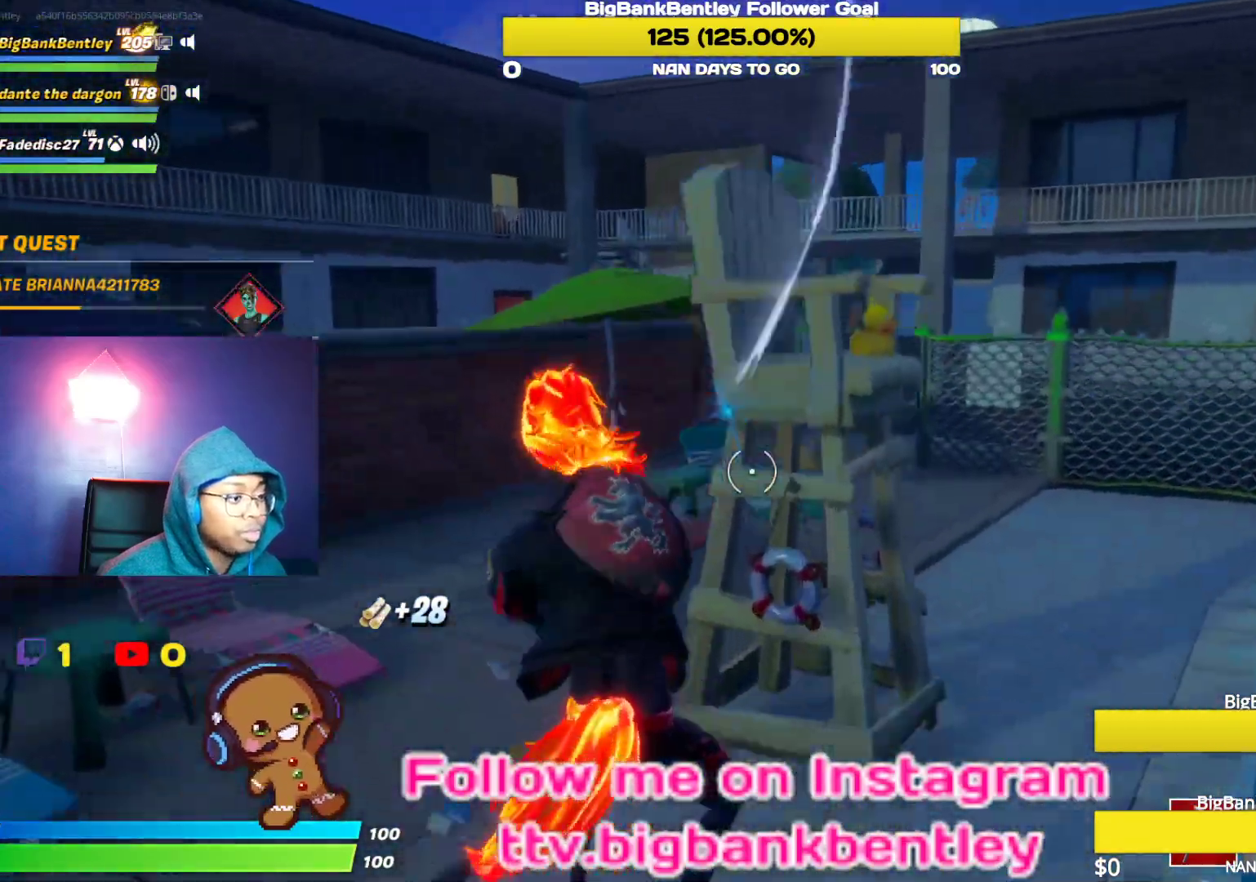
{"buttons": ["R1"], "left_stick": "up-left", "right_stick": "center", "events": [[67, "right_stick", "up-right"], [200, "left_stick", "up-left"], [233, "right_stick", "center"], [283, "right_stick", "up-right"], [367, "R2", "up"], [450, "R1", "down"], [467, "right_stick", "center"]]}
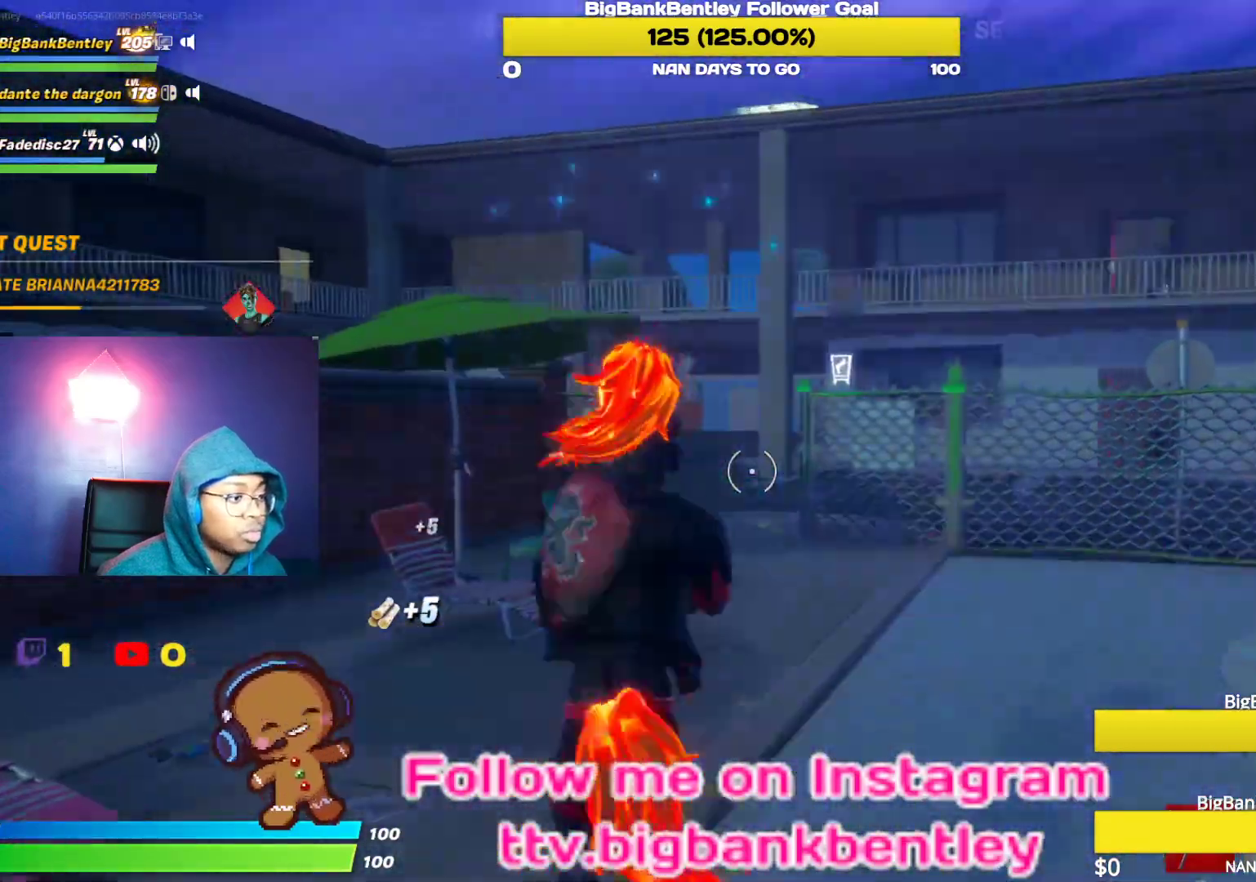
{"buttons": [], "left_stick": "up-right", "right_stick": "center", "events": [[33, "R1", "up"], [133, "left_stick", "up-right"], [200, "Y", "down"], [300, "Y", "up"]]}
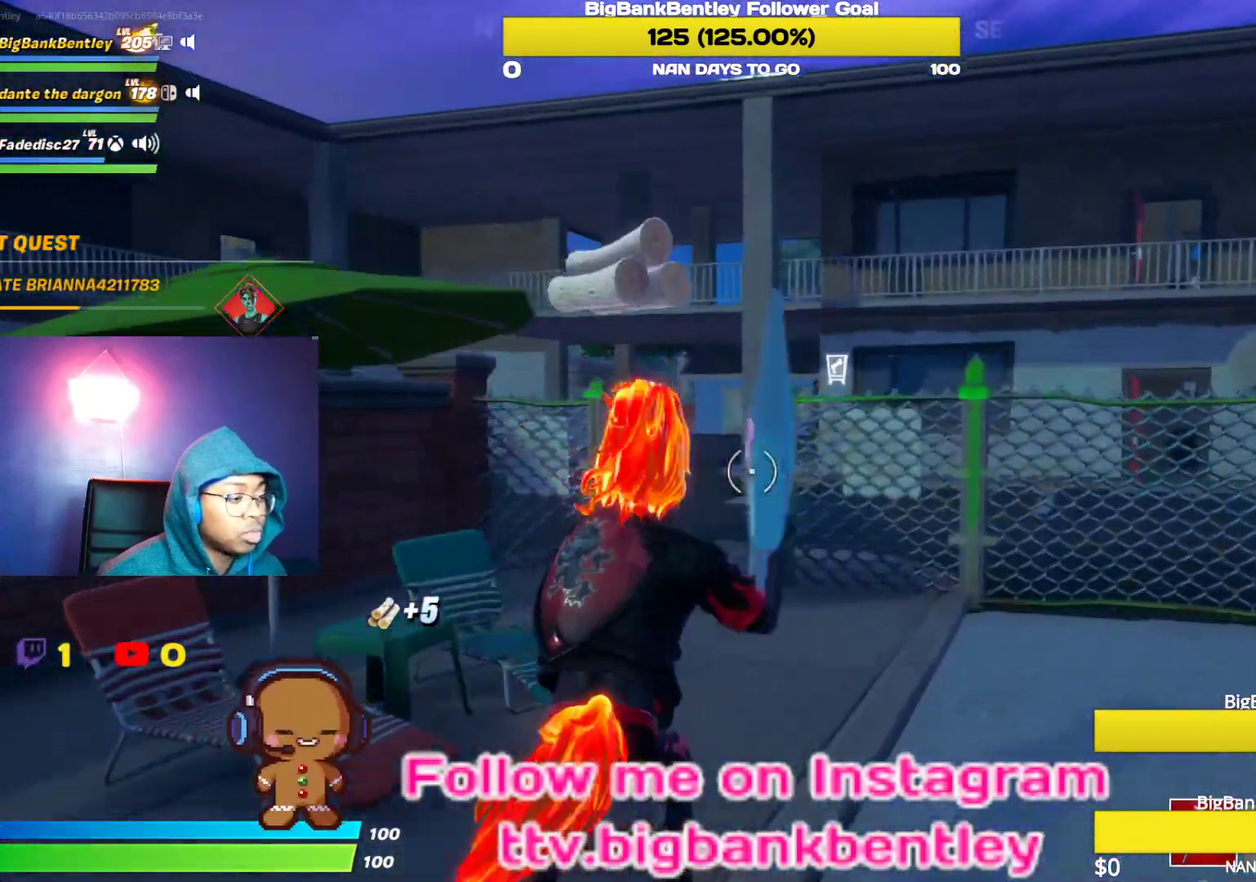
{"buttons": [], "left_stick": "up-right", "right_stick": "center", "events": [[217, "right_stick", "right"], [450, "right_stick", "center"]]}
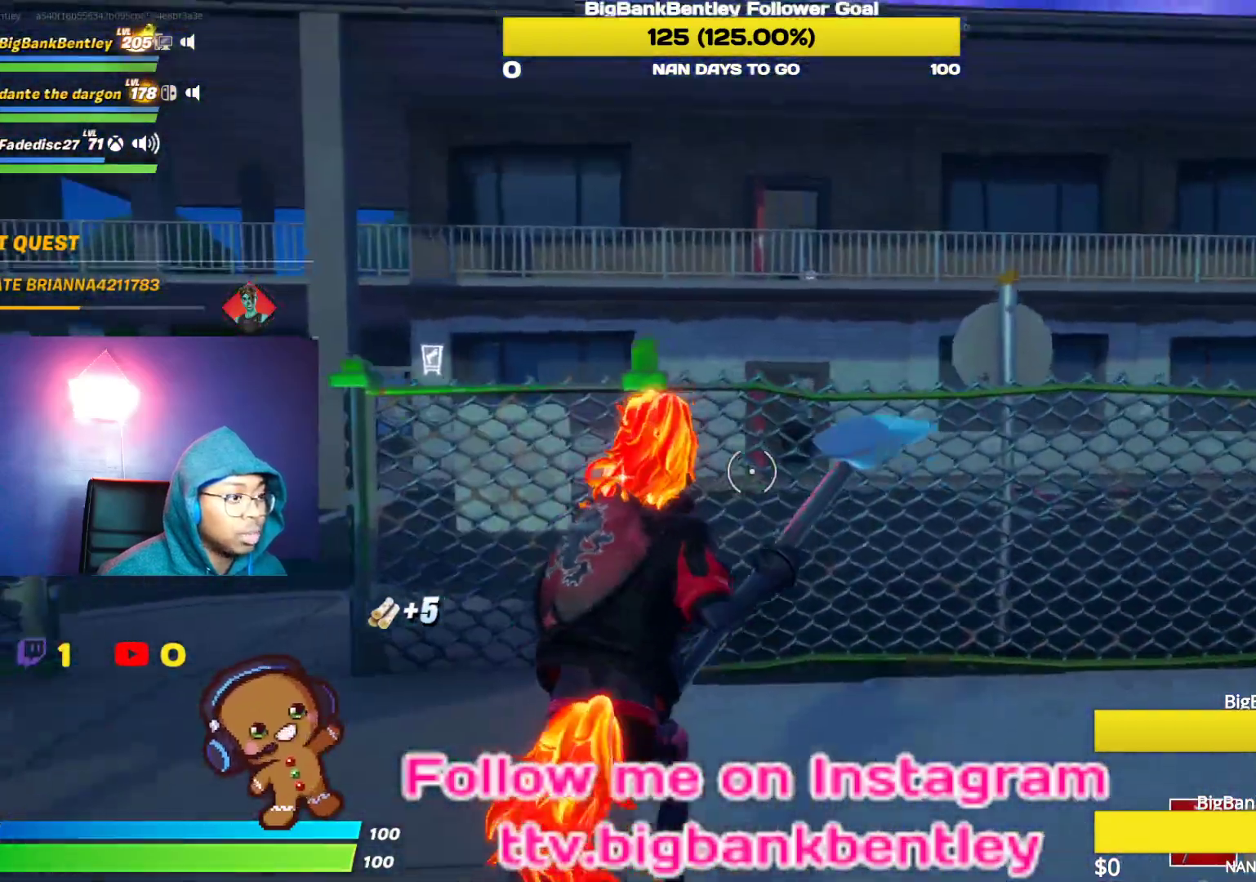
{"buttons": ["R2", "R3"], "left_stick": "up-right", "right_stick": "left", "events": [[200, "R2", "down"], [233, "right_stick", "left"], [433, "R3", "down"]]}
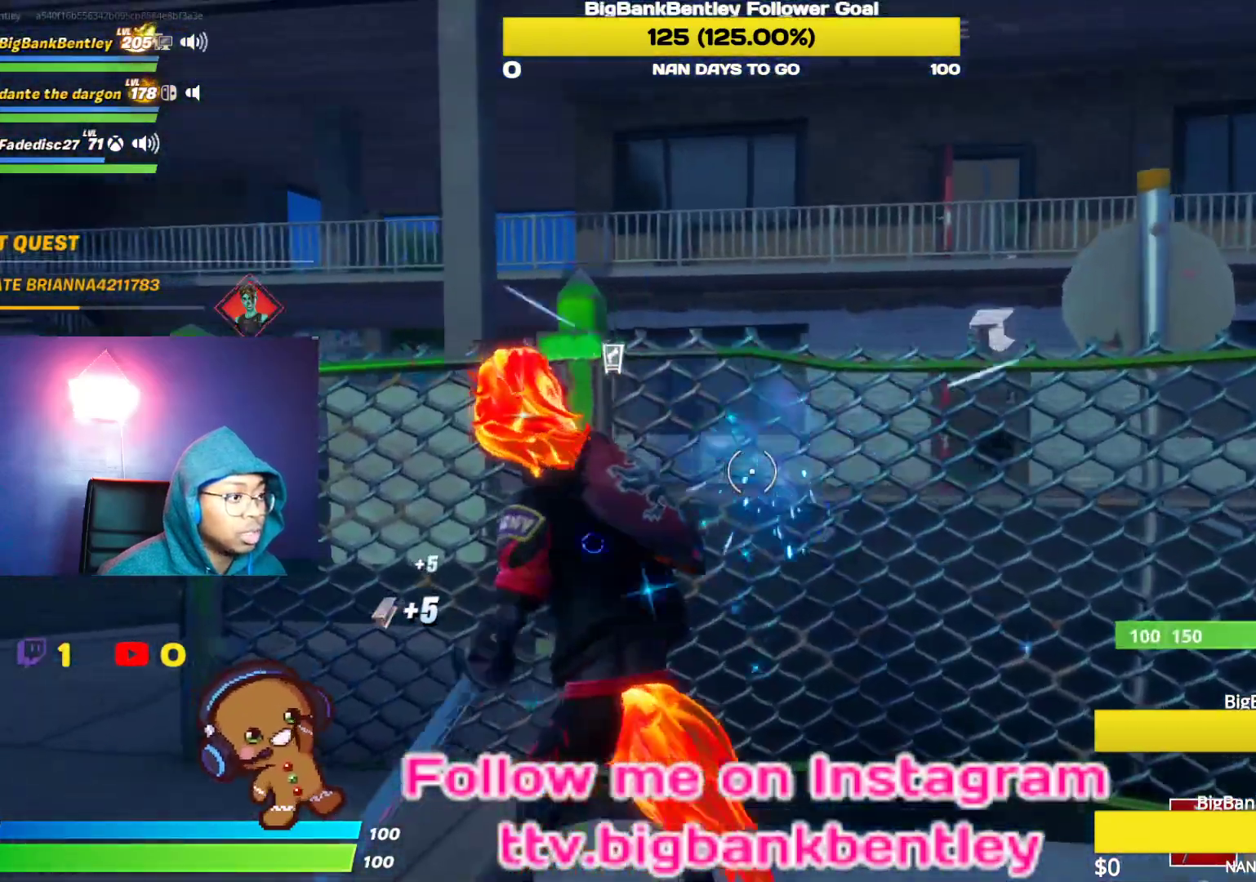
{"buttons": ["R2"], "left_stick": "left", "right_stick": "down-left", "events": [[17, "R3", "up"], [67, "right_stick", "center"], [133, "left_stick", "down-right"], [267, "left_stick", "down-left"], [317, "right_stick", "down-left"], [467, "left_stick", "left"]]}
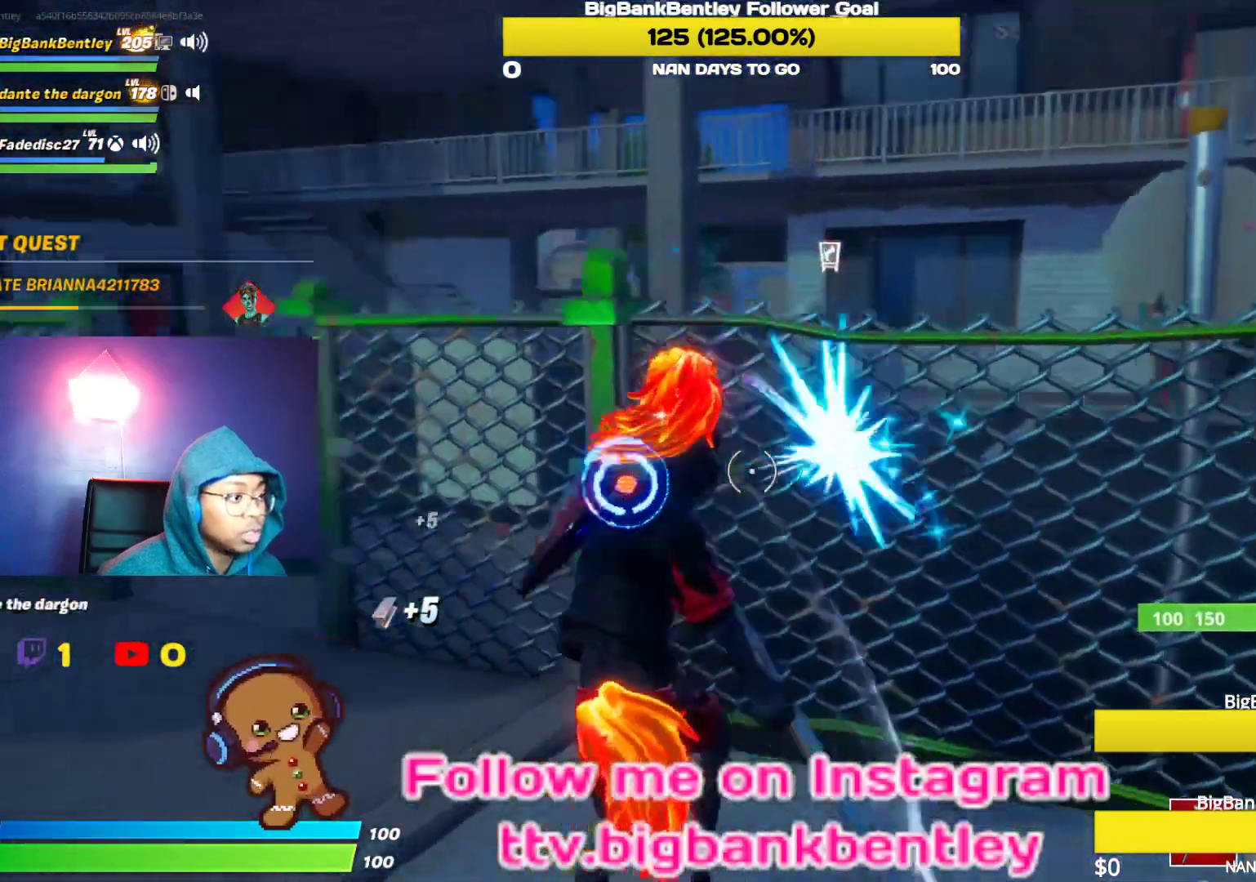
{"buttons": ["R2"], "left_stick": "up-right", "right_stick": "up-right", "events": [[133, "right_stick", "center"], [200, "left_stick", "up-right"], [317, "right_stick", "right"], [433, "right_stick", "up-right"]]}
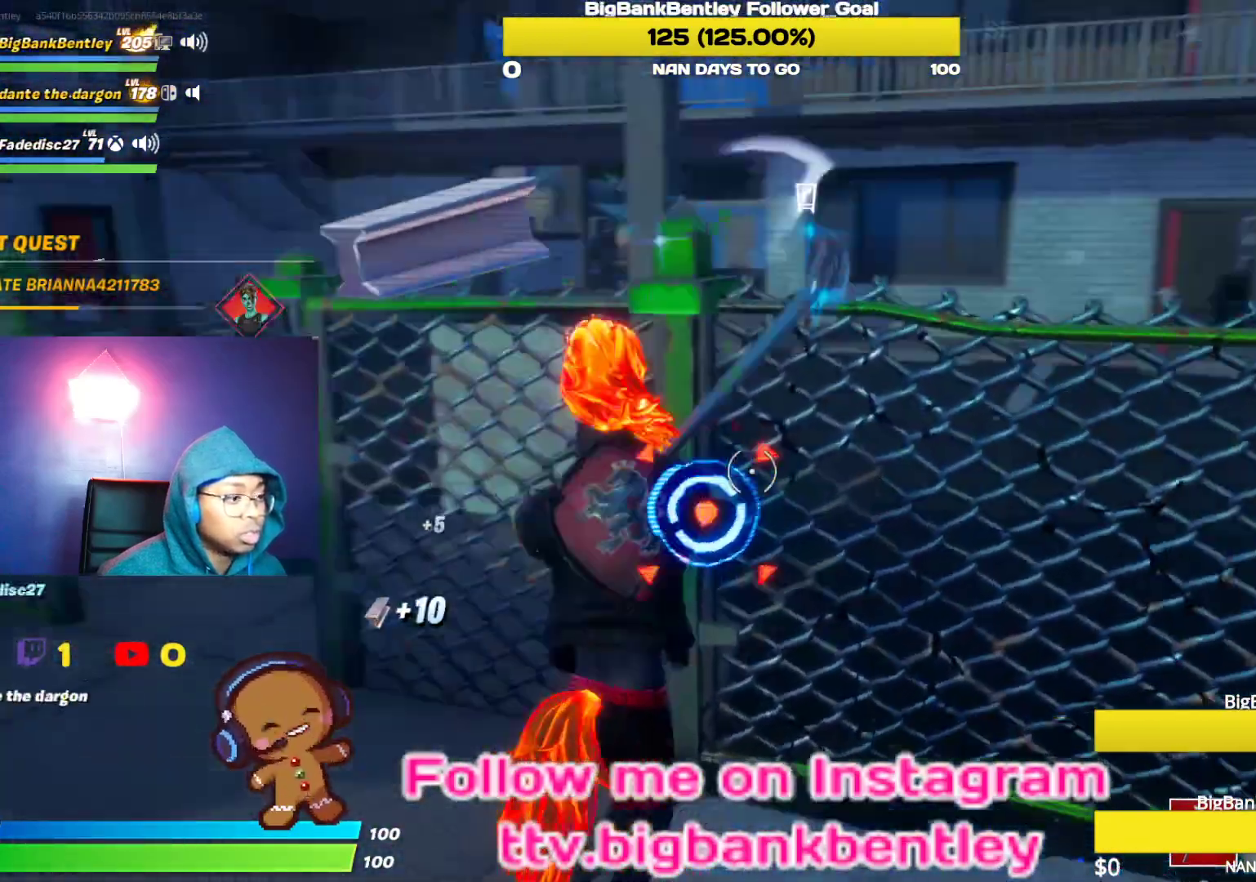
{"buttons": ["R2"], "left_stick": "up-right", "right_stick": "right", "events": [[33, "left_stick", "up-left"], [67, "right_stick", "center"], [150, "left_stick", "down-right"], [150, "right_stick", "right"], [300, "left_stick", "right"], [483, "left_stick", "up-right"]]}
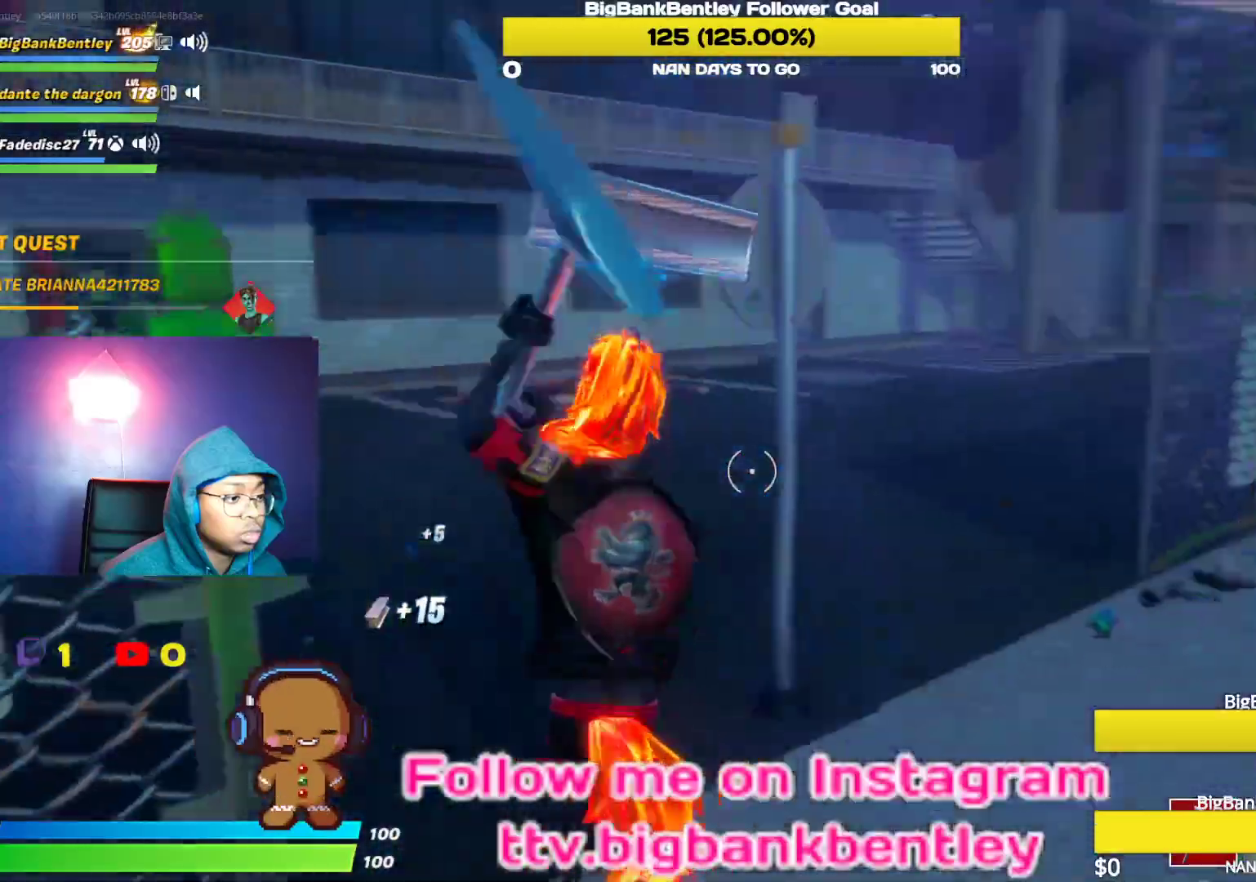
{"buttons": ["R2"], "left_stick": "up-right", "right_stick": "left", "events": [[67, "right_stick", "up"], [200, "right_stick", "up-left"], [350, "right_stick", "left"], [383, "left_stick", "up"], [483, "left_stick", "up-right"]]}
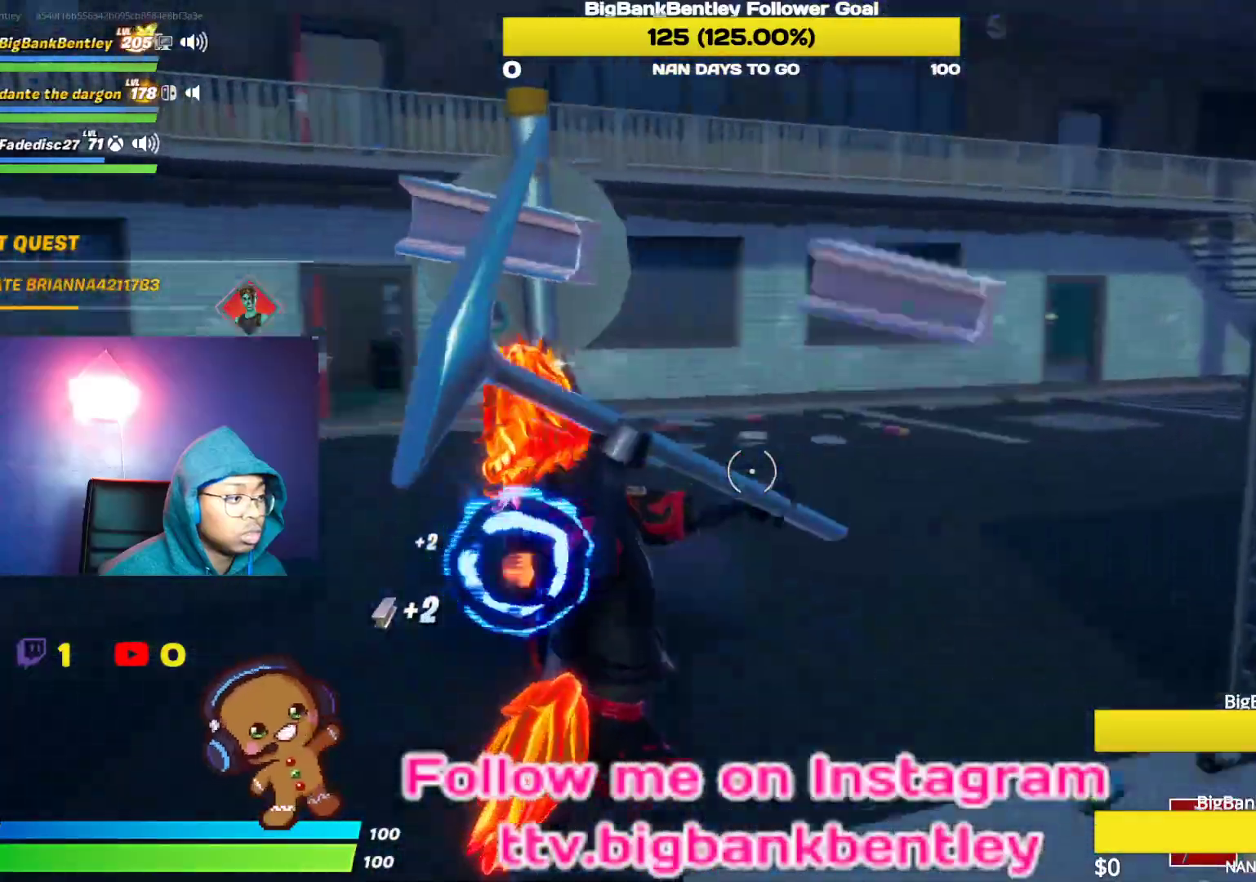
{"buttons": ["R2"], "left_stick": "down-right", "right_stick": "right", "events": [[50, "left_stick", "right"], [100, "left_stick", "down-right"], [367, "right_stick", "up-right"], [433, "right_stick", "right"]]}
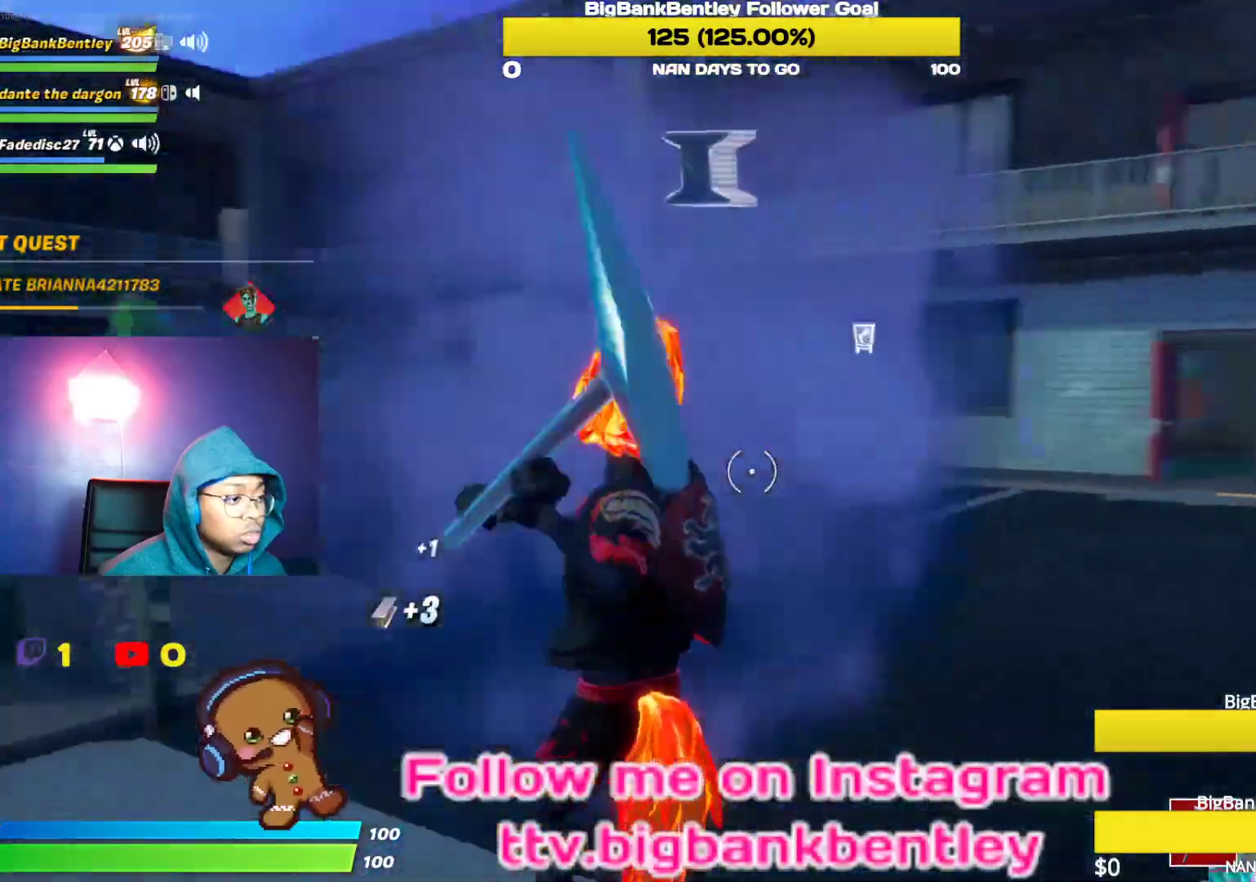
{"buttons": ["R2"], "left_stick": "up-right", "right_stick": "center", "events": [[150, "left_stick", "right"], [350, "left_stick", "up-right"], [400, "right_stick", "center"]]}
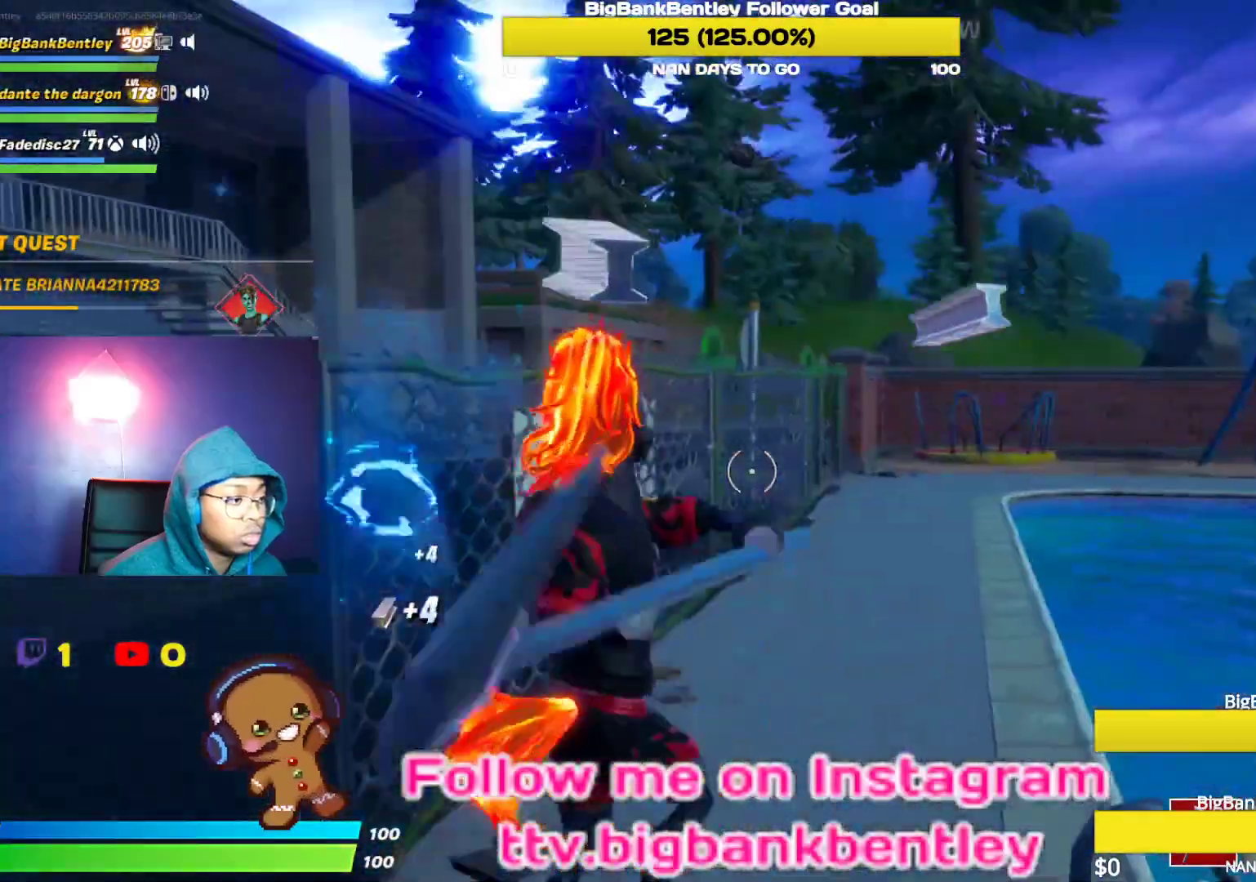
{"buttons": ["R2"], "left_stick": "down", "right_stick": "left", "events": [[17, "left_stick", "up"], [33, "right_stick", "left"], [300, "left_stick", "left"], [383, "left_stick", "down-left"], [483, "left_stick", "down"]]}
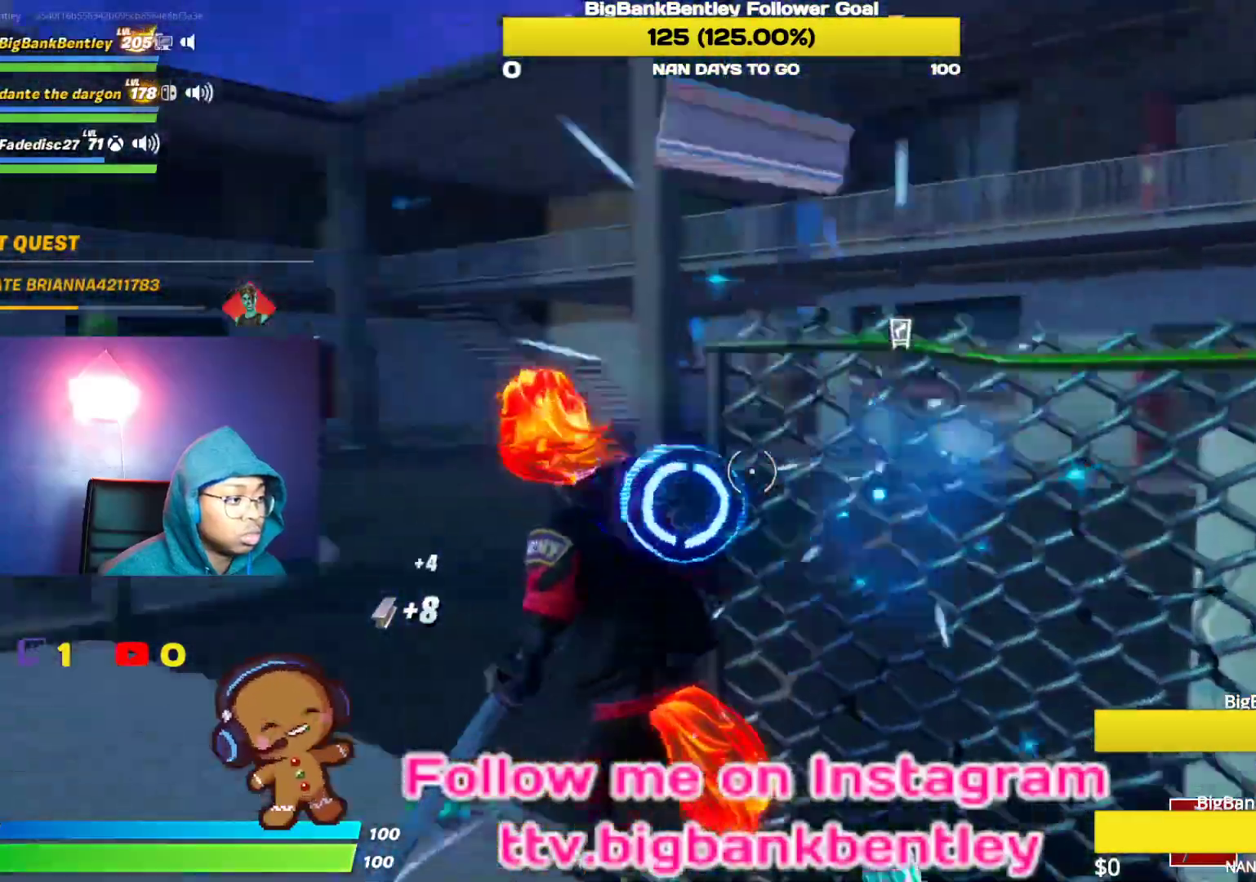
{"buttons": ["R2"], "left_stick": "down-right", "right_stick": "center", "events": [[17, "left_stick", "down-right"], [150, "right_stick", "center"], [267, "right_stick", "left"], [283, "left_stick", "down"], [433, "right_stick", "center"], [467, "left_stick", "down-right"]]}
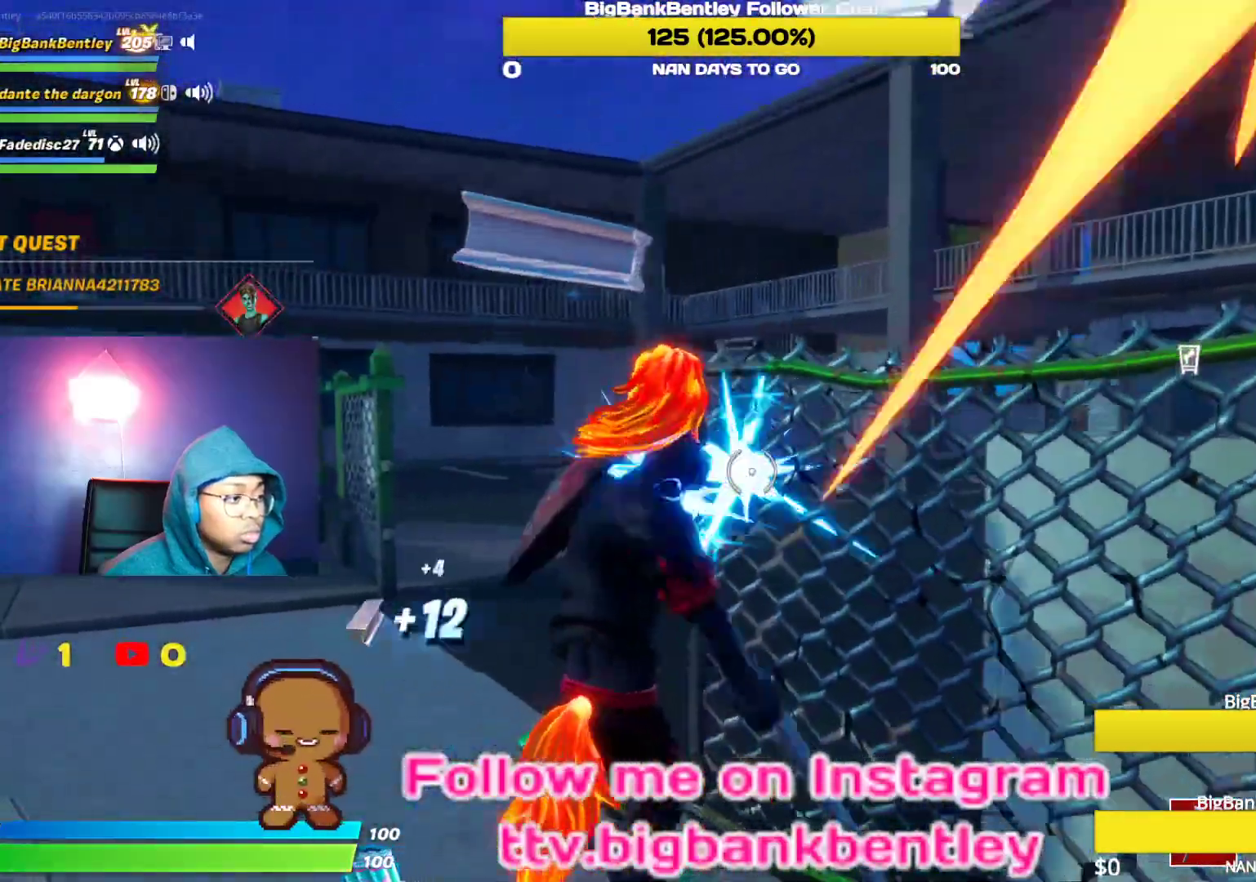
{"buttons": ["R2"], "left_stick": "up-right", "right_stick": "right", "events": [[50, "right_stick", "right"], [133, "left_stick", "right"], [500, "left_stick", "up-right"]]}
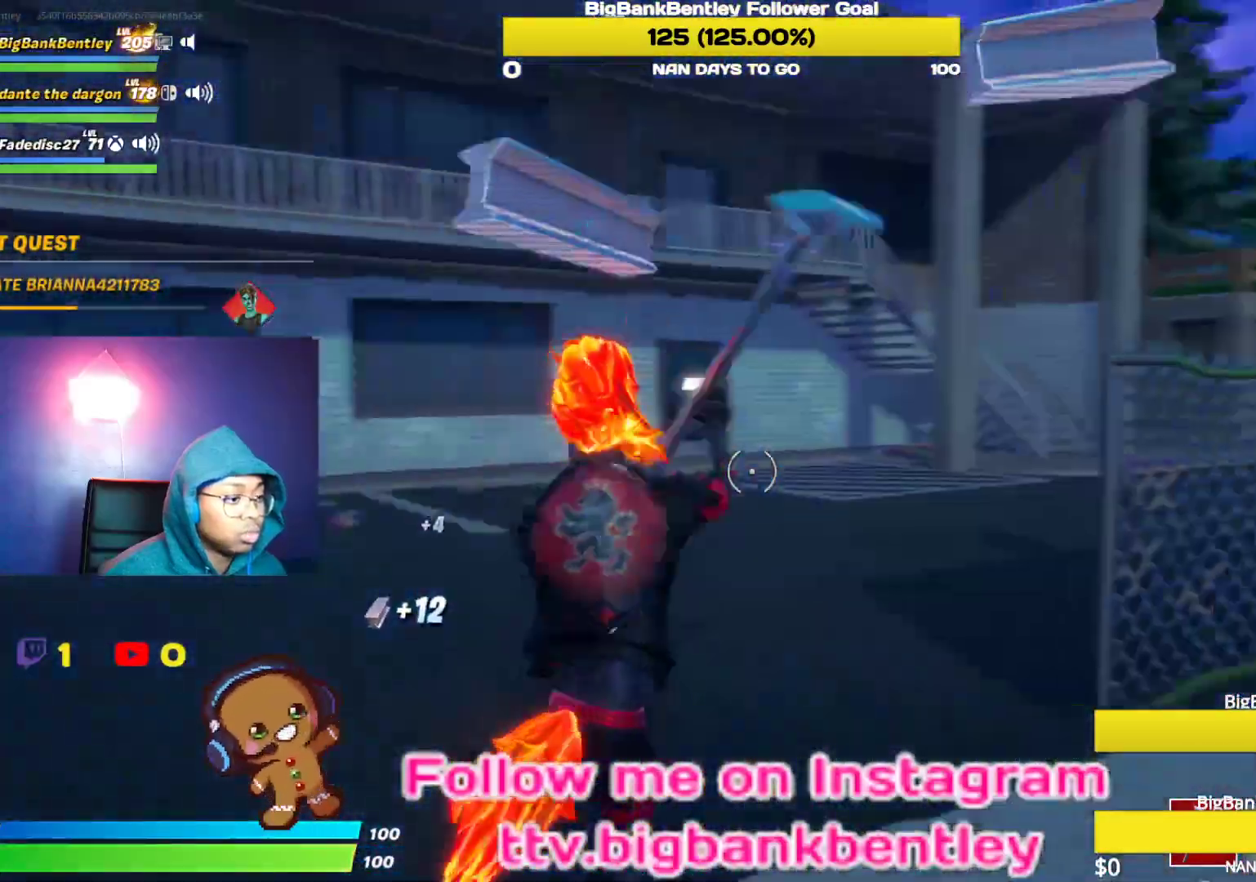
{"buttons": ["R2"], "left_stick": "up-right", "right_stick": "left", "events": [[100, "right_stick", "center"], [317, "right_stick", "left"]]}
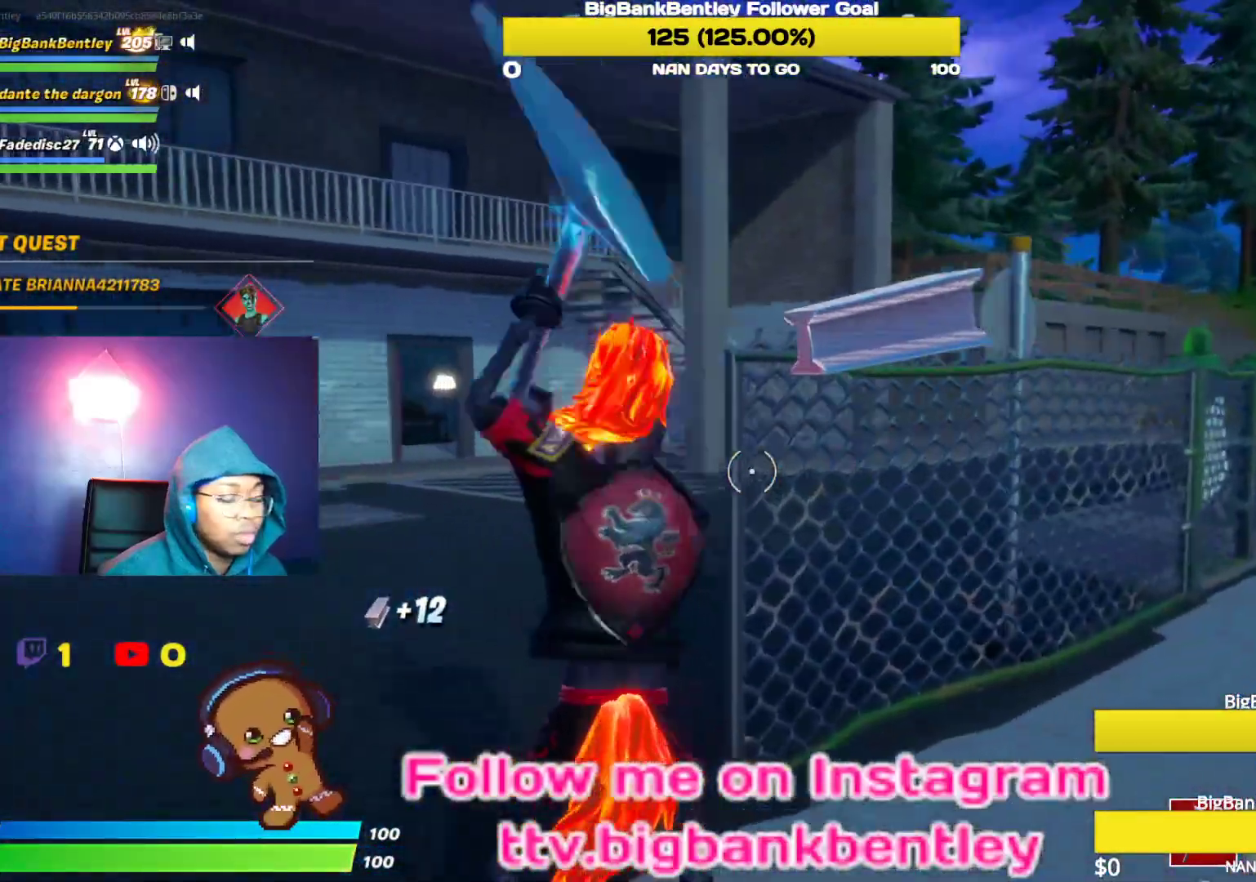
{"buttons": ["R2"], "left_stick": "right", "right_stick": "left", "events": [[83, "R3", "down"], [133, "right_stick", "center"], [167, "R3", "up"], [283, "R3", "down"], [333, "R3", "up"], [383, "right_stick", "left"], [433, "left_stick", "right"]]}
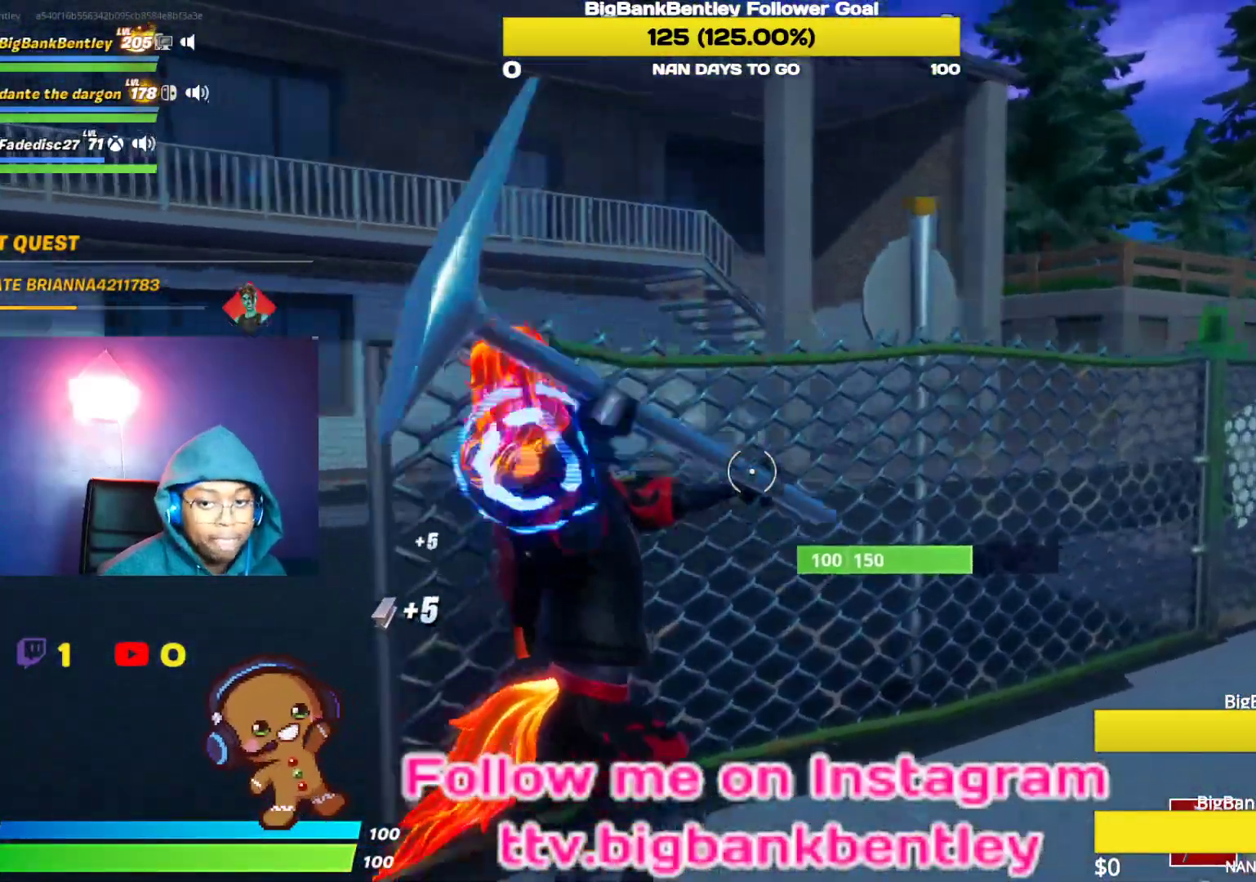
{"buttons": ["R2"], "left_stick": "down-right", "right_stick": "center", "events": [[233, "left_stick", "down-right"], [483, "right_stick", "center"]]}
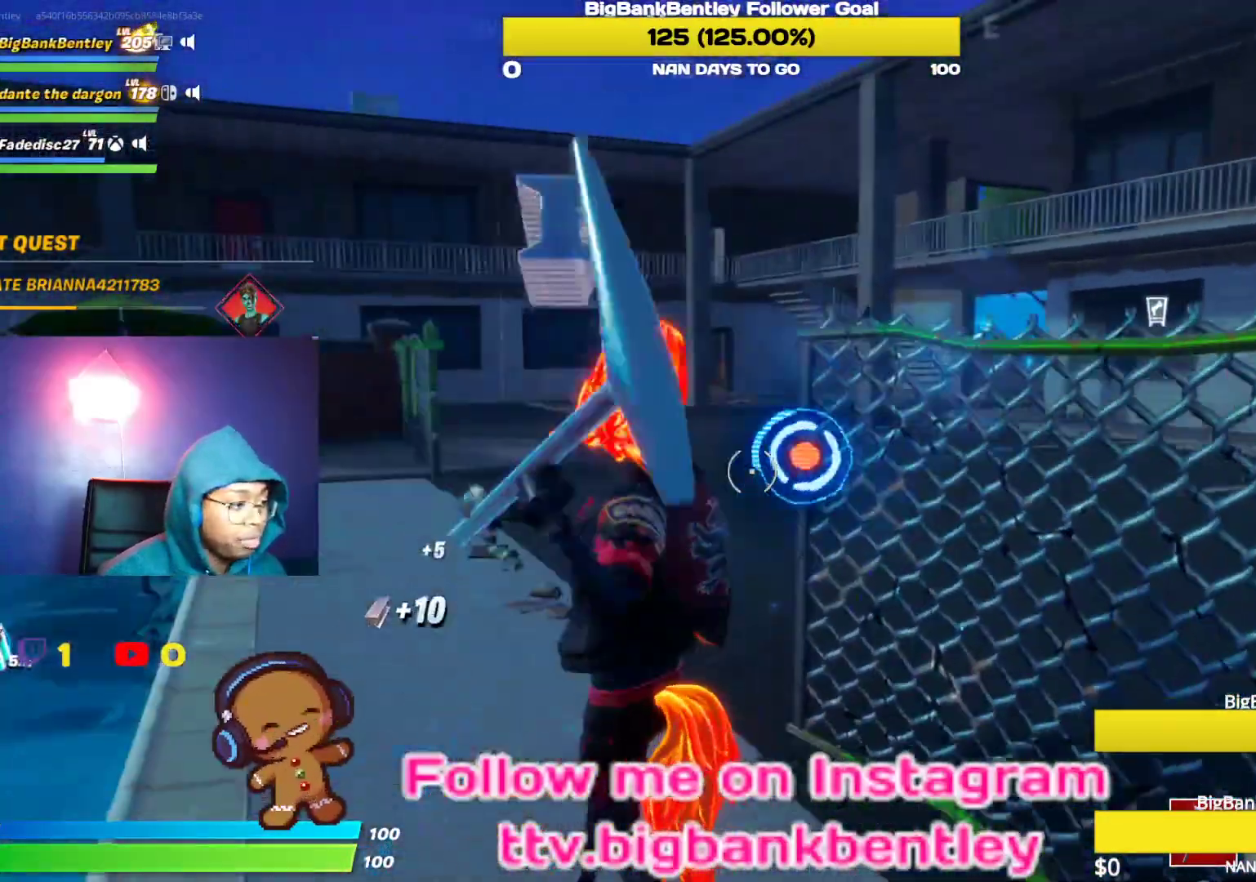
{"buttons": [], "left_stick": "right", "right_stick": "right", "events": [[33, "left_stick", "down"], [100, "right_stick", "up"], [183, "right_stick", "up-right"], [367, "right_stick", "right"], [383, "left_stick", "right"], [433, "R2", "up"]]}
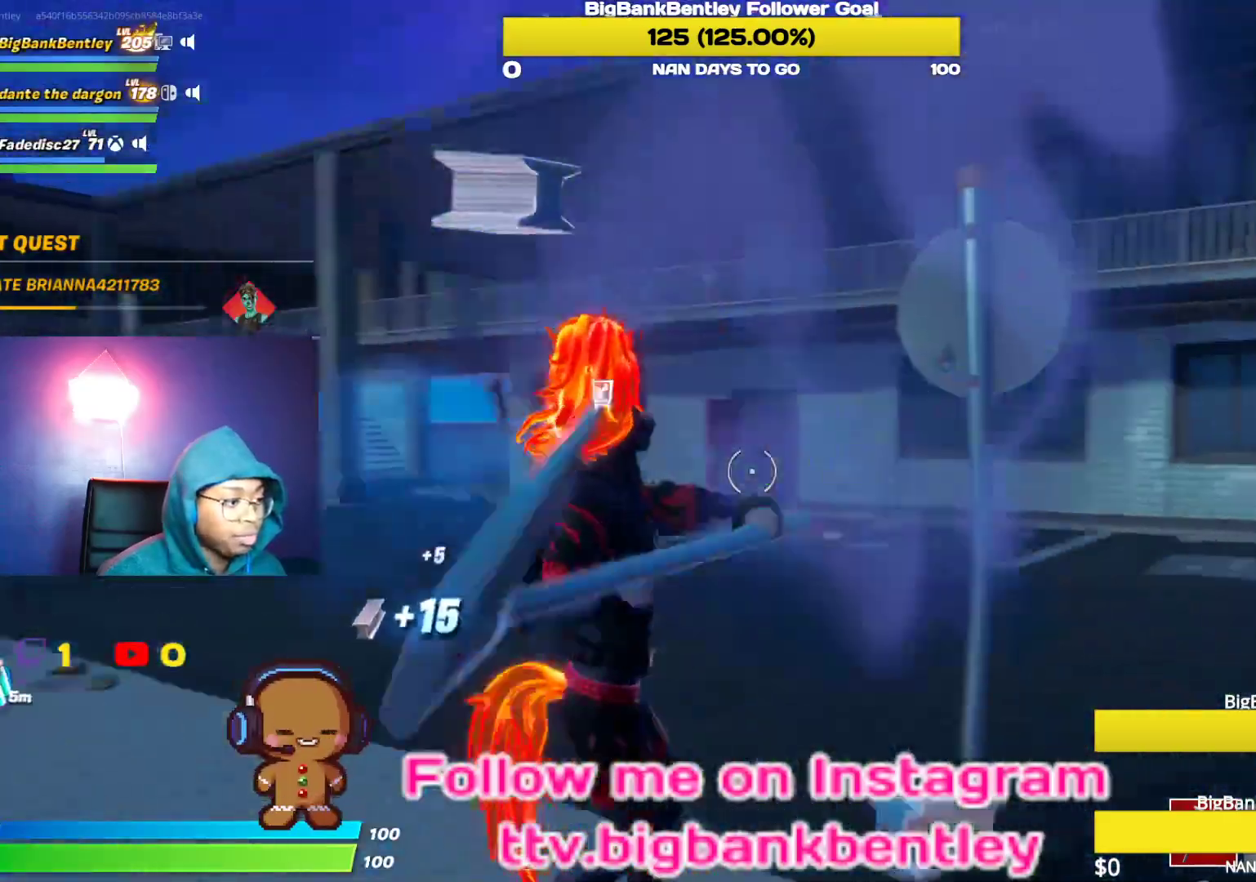
{"buttons": [], "left_stick": "up-right", "right_stick": "center", "events": [[50, "left_stick", "up-right"], [417, "right_stick", "center"]]}